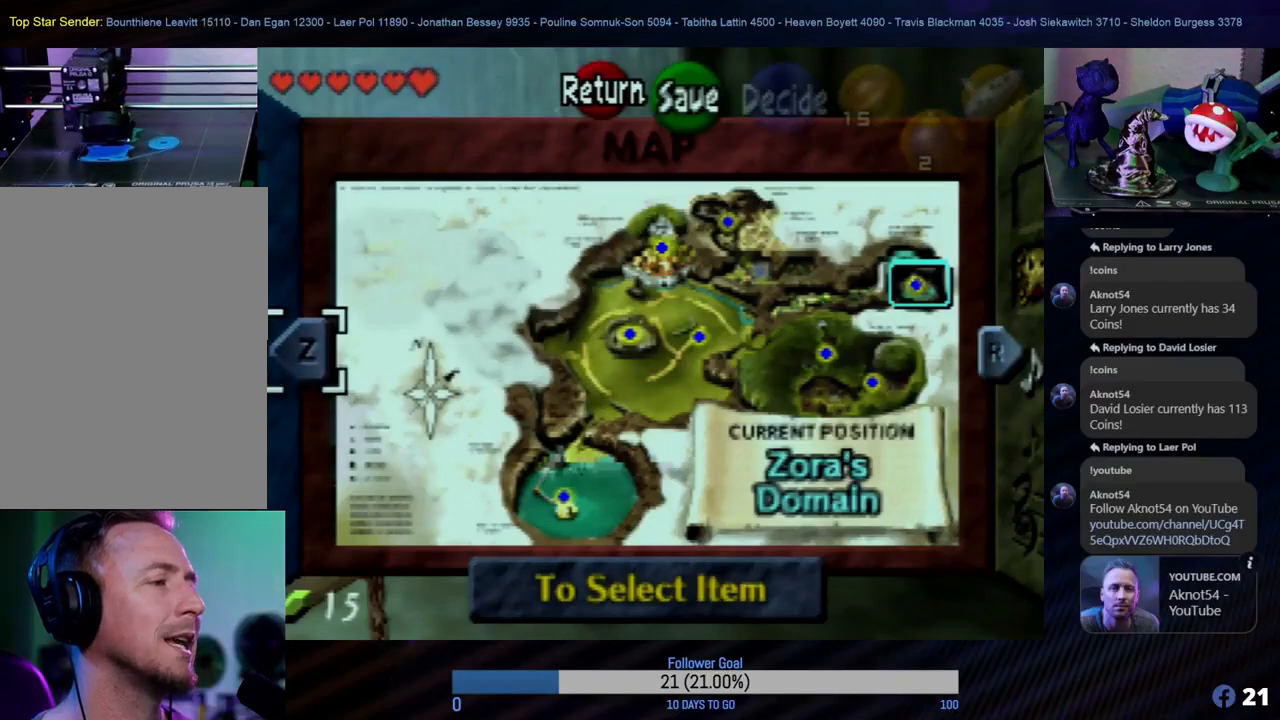
Gameplay with a controller (Nintendo layout); each line is a JSON object with the inputs held at the frame after it. "events" lists button and stick changes between this image and that frame as [ms after this image, input, new state], when the widget could be followed in between. Not read: L1 L3 R3.
{"buttons": [], "left_stick": "center", "events": [[200, "B", "down"], [350, "B", "up"]]}
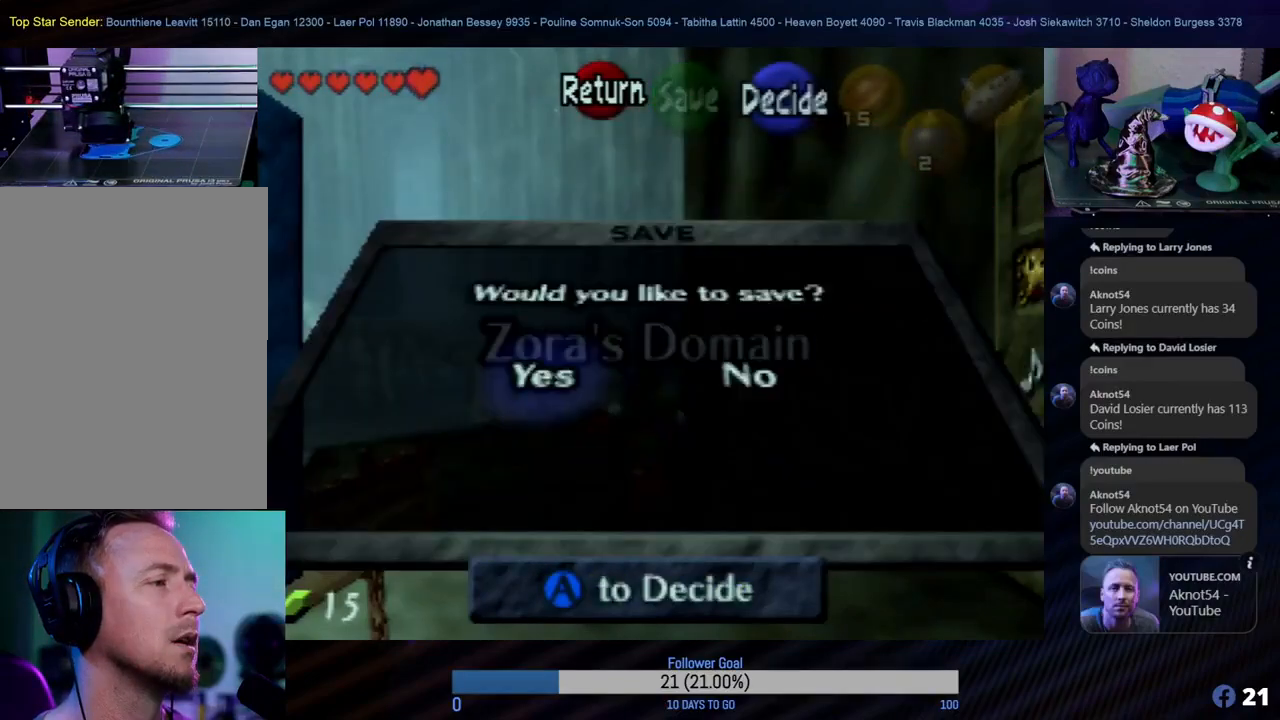
{"buttons": [], "left_stick": "center", "events": []}
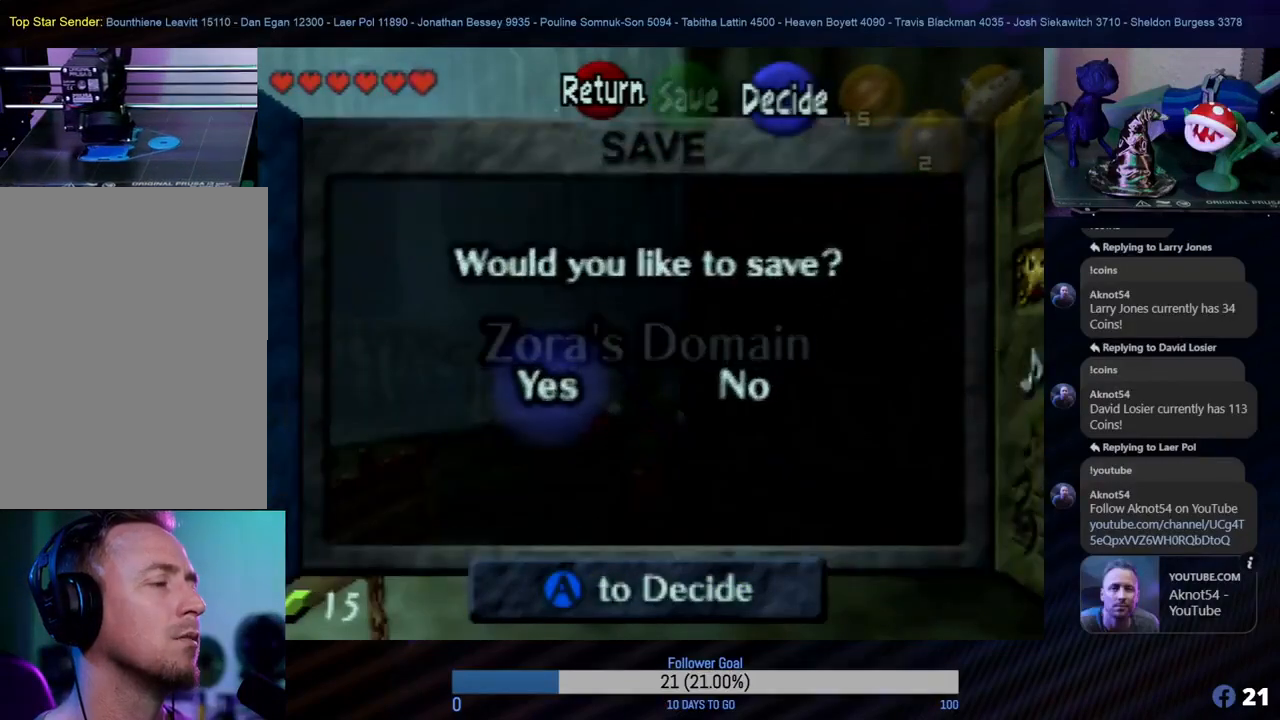
{"buttons": [], "left_stick": "center", "events": [[383, "A", "down"], [500, "A", "up"]]}
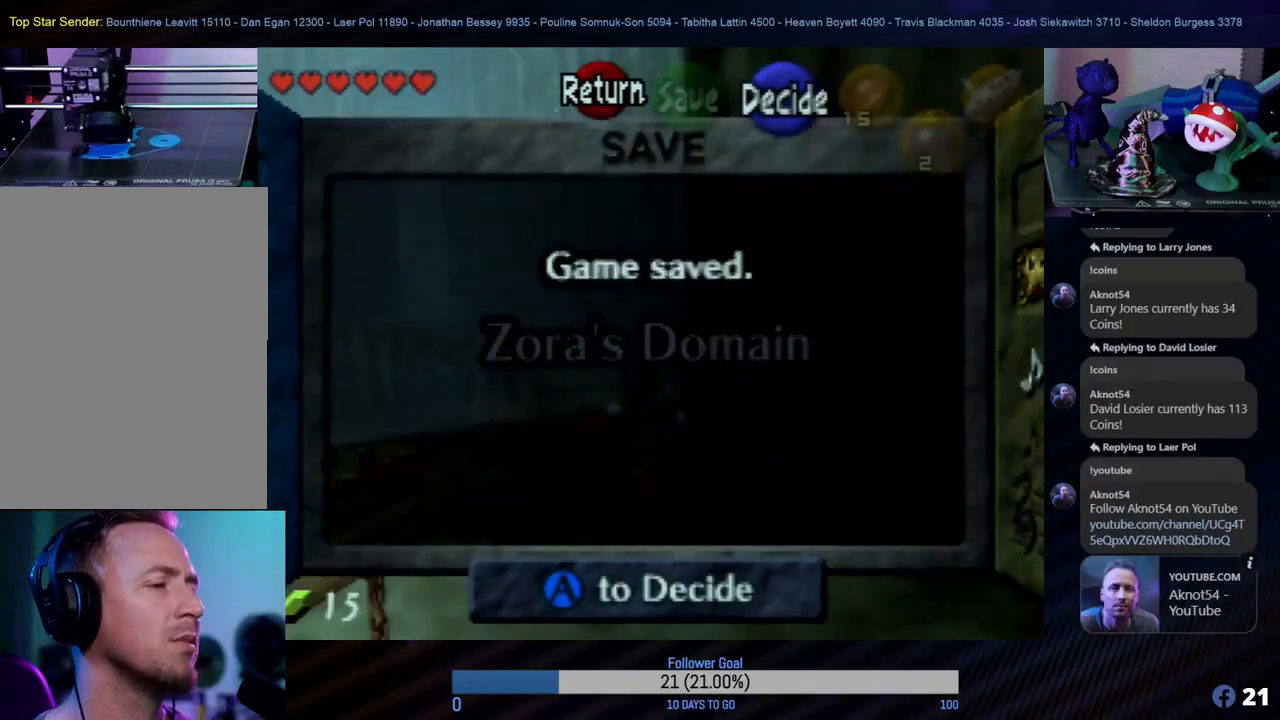
{"buttons": [], "left_stick": "center", "events": []}
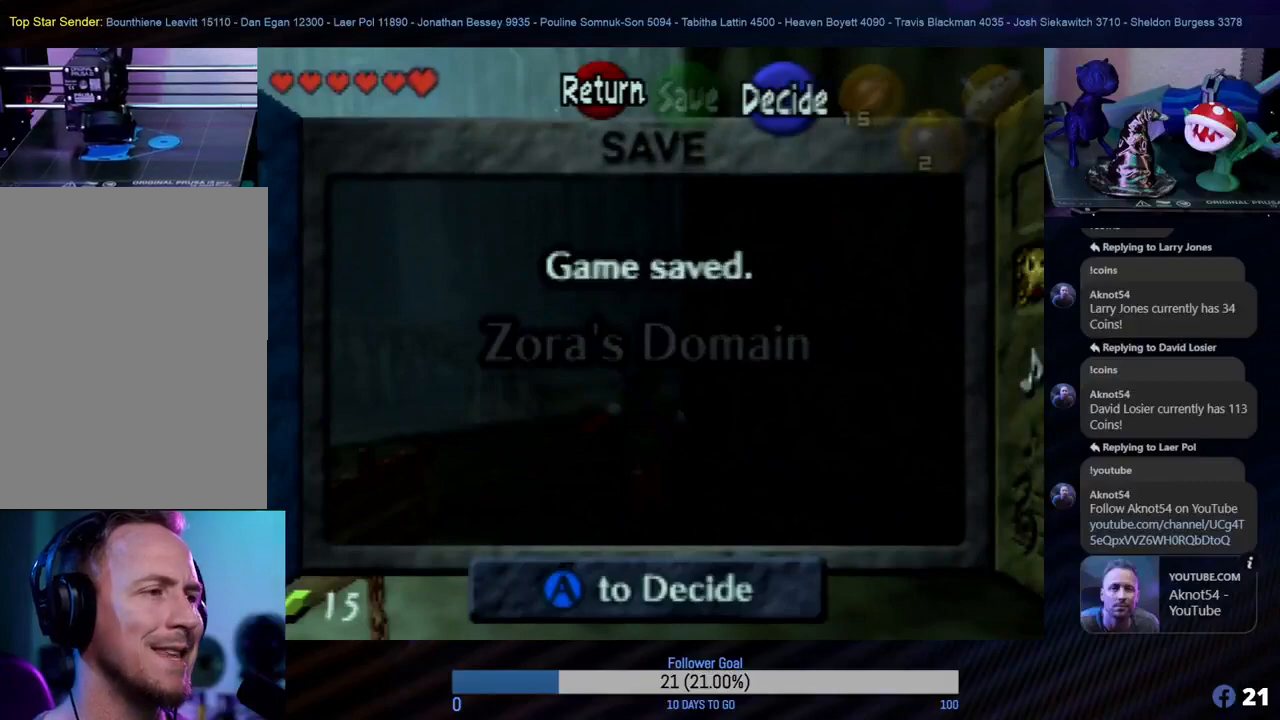
{"buttons": [], "left_stick": "center", "events": []}
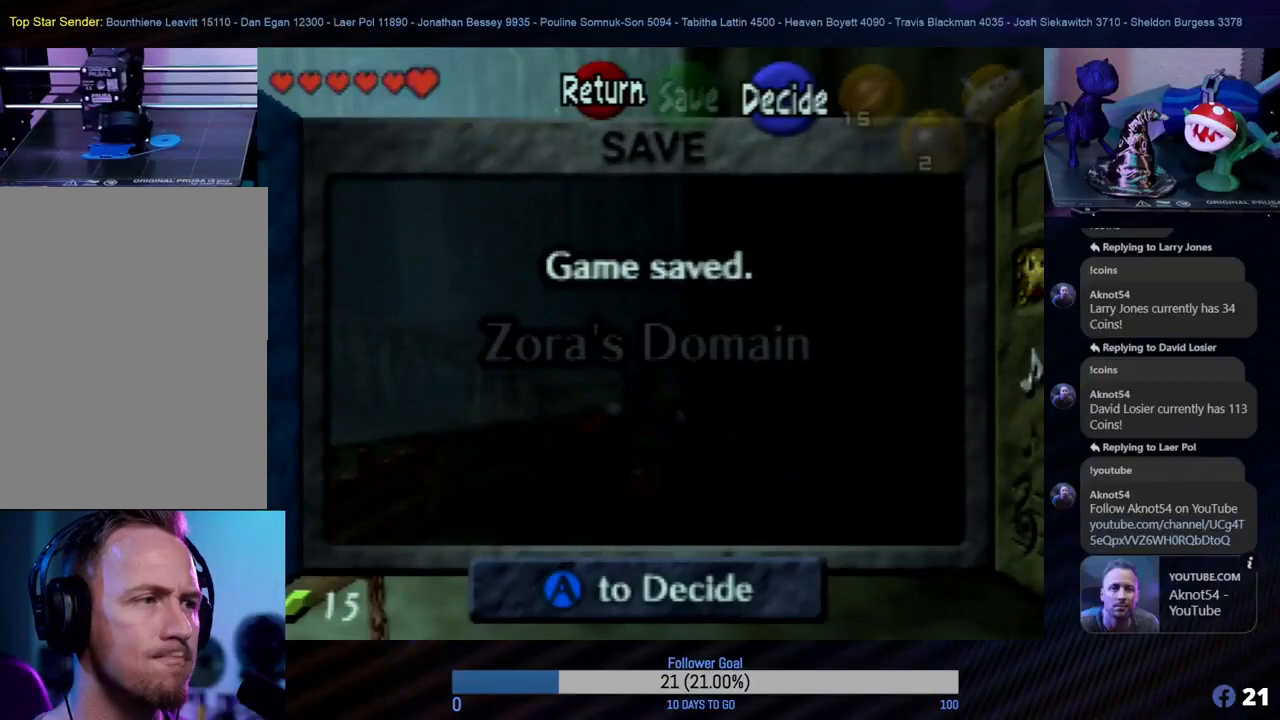
{"buttons": [], "left_stick": "center", "events": []}
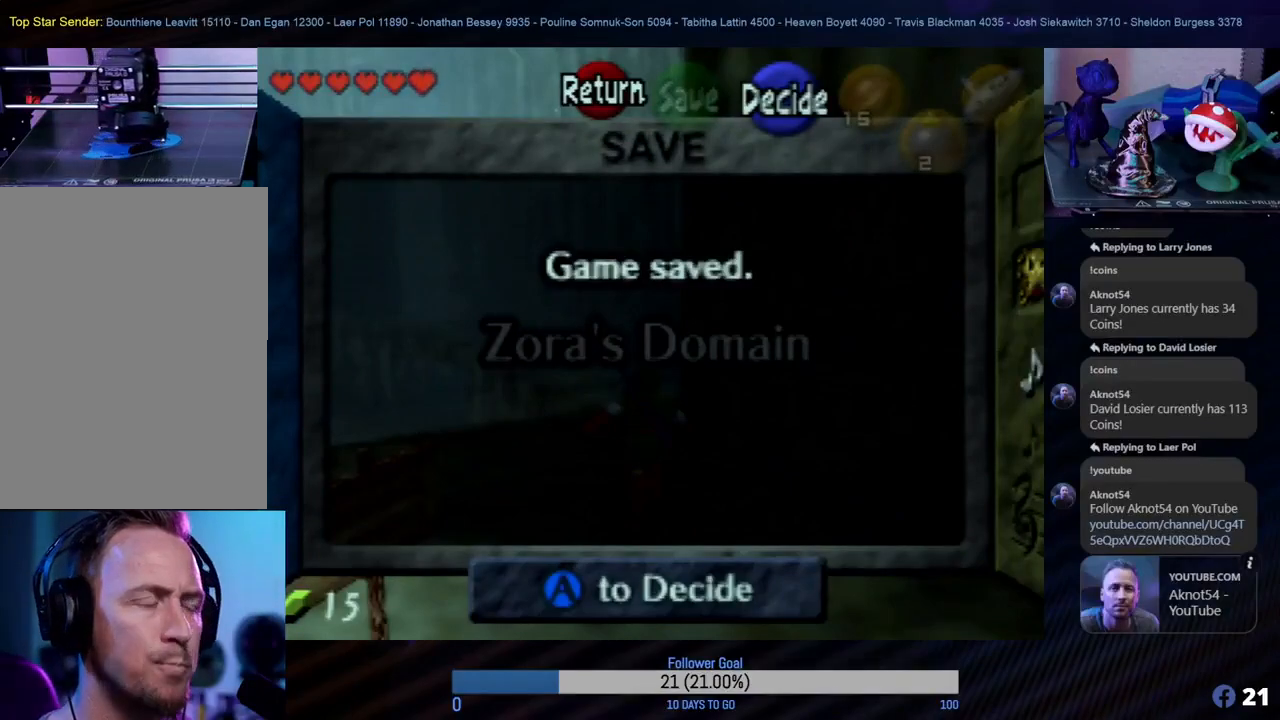
{"buttons": [], "left_stick": "center", "events": []}
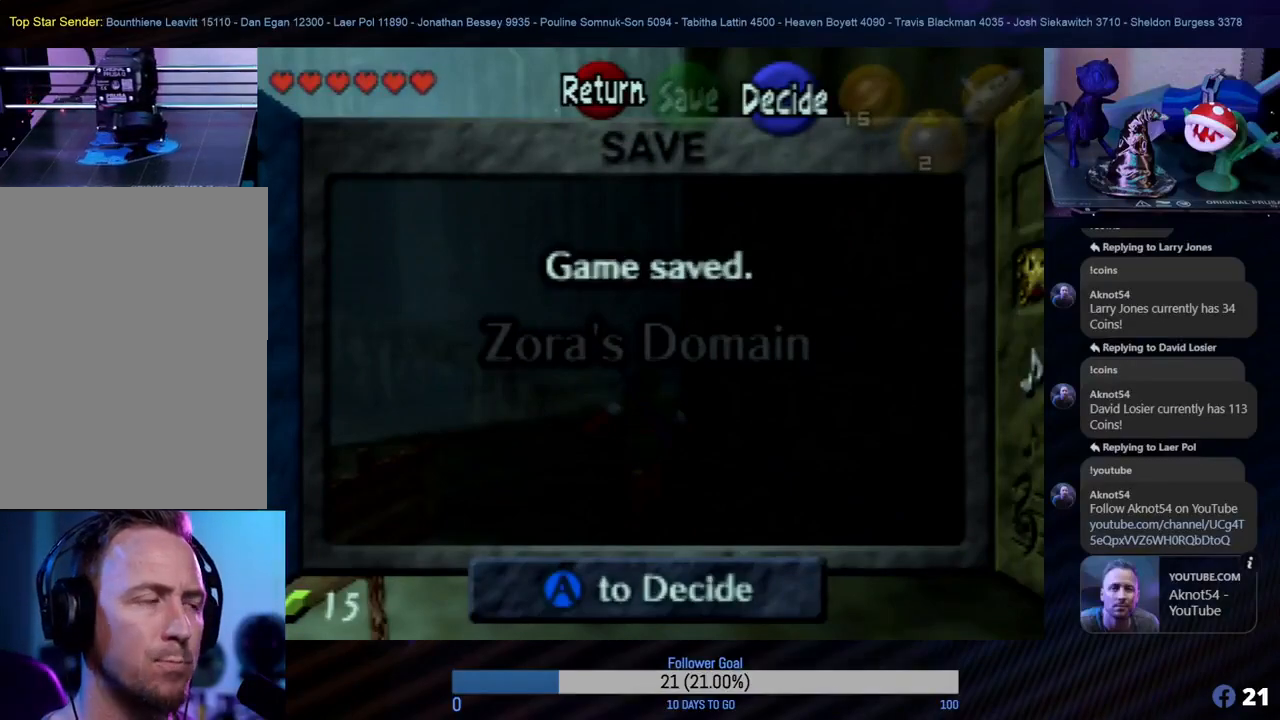
{"buttons": [], "left_stick": "center", "events": []}
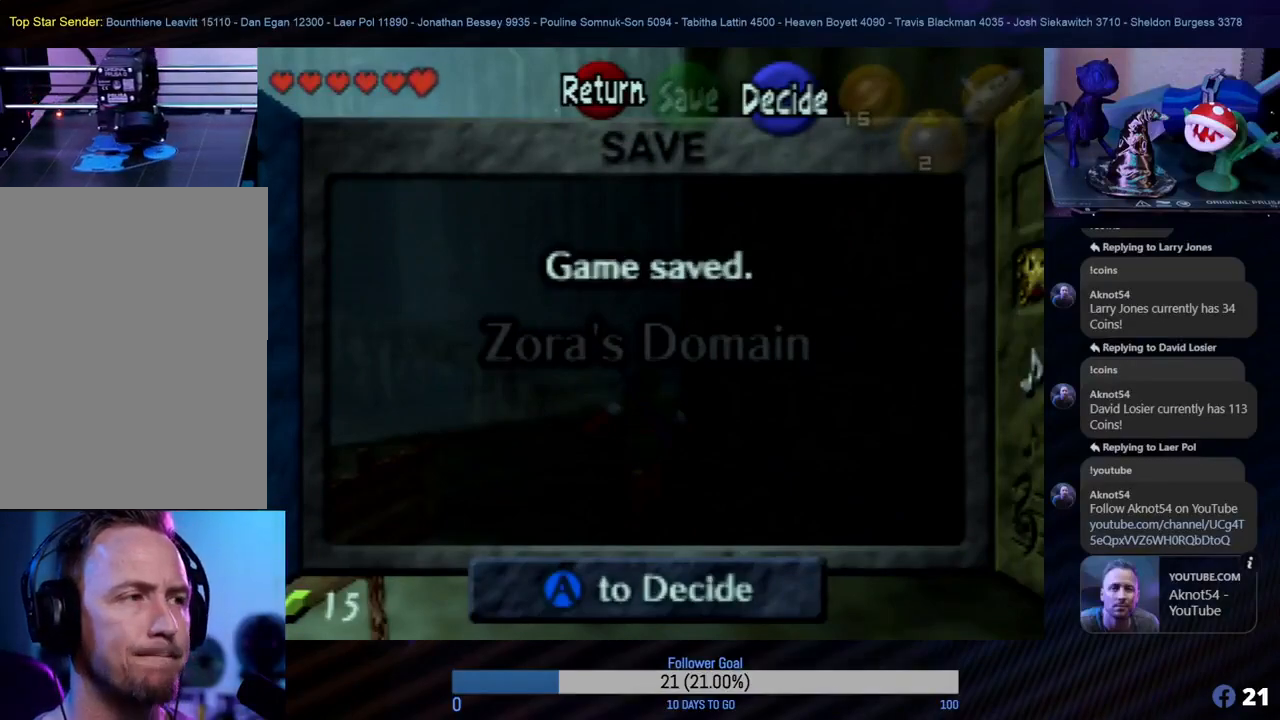
{"buttons": [], "left_stick": "down", "events": [[417, "left_stick", "down"]]}
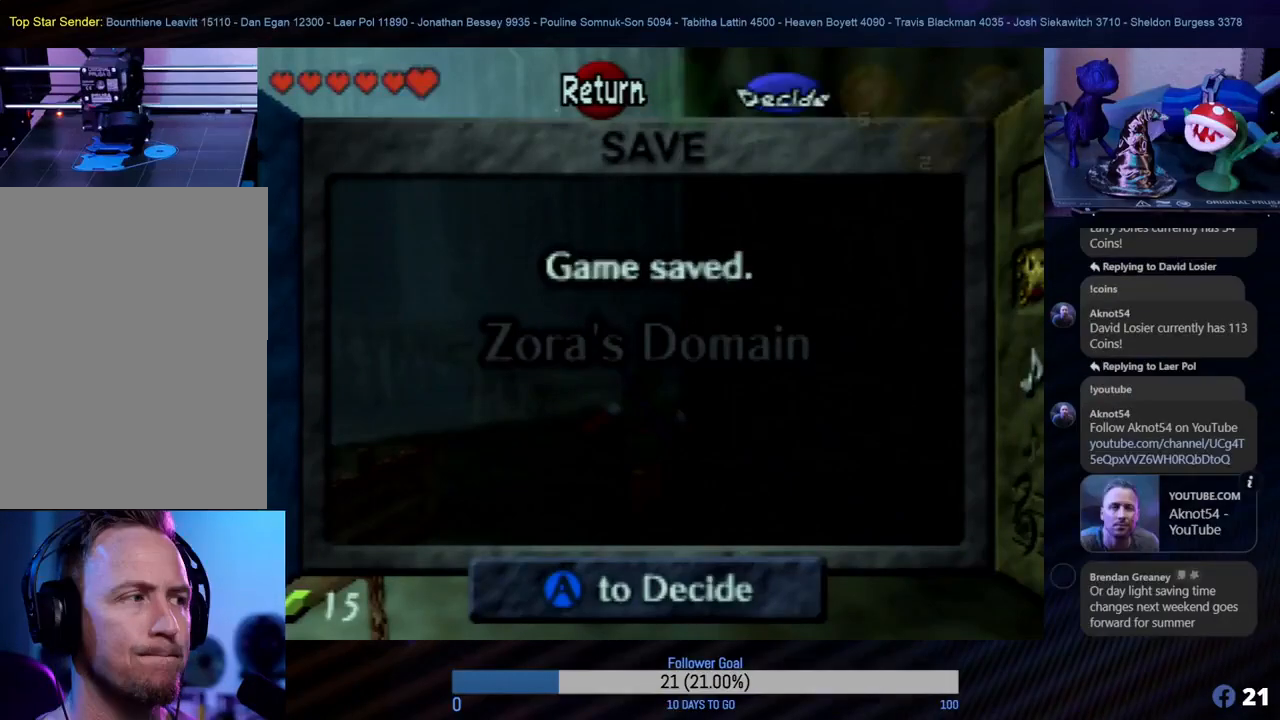
{"buttons": [], "left_stick": "center", "events": [[100, "left_stick", "center"]]}
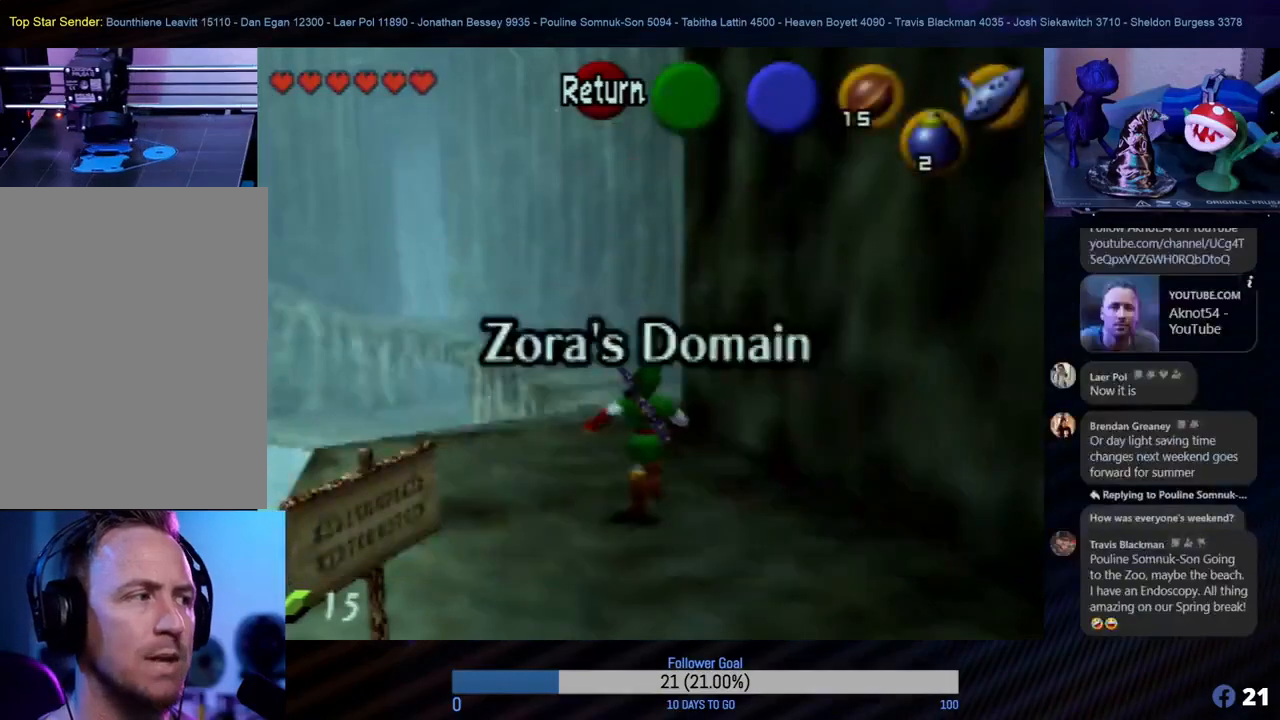
{"buttons": ["B"], "left_stick": "center", "events": [[433, "B", "down"]]}
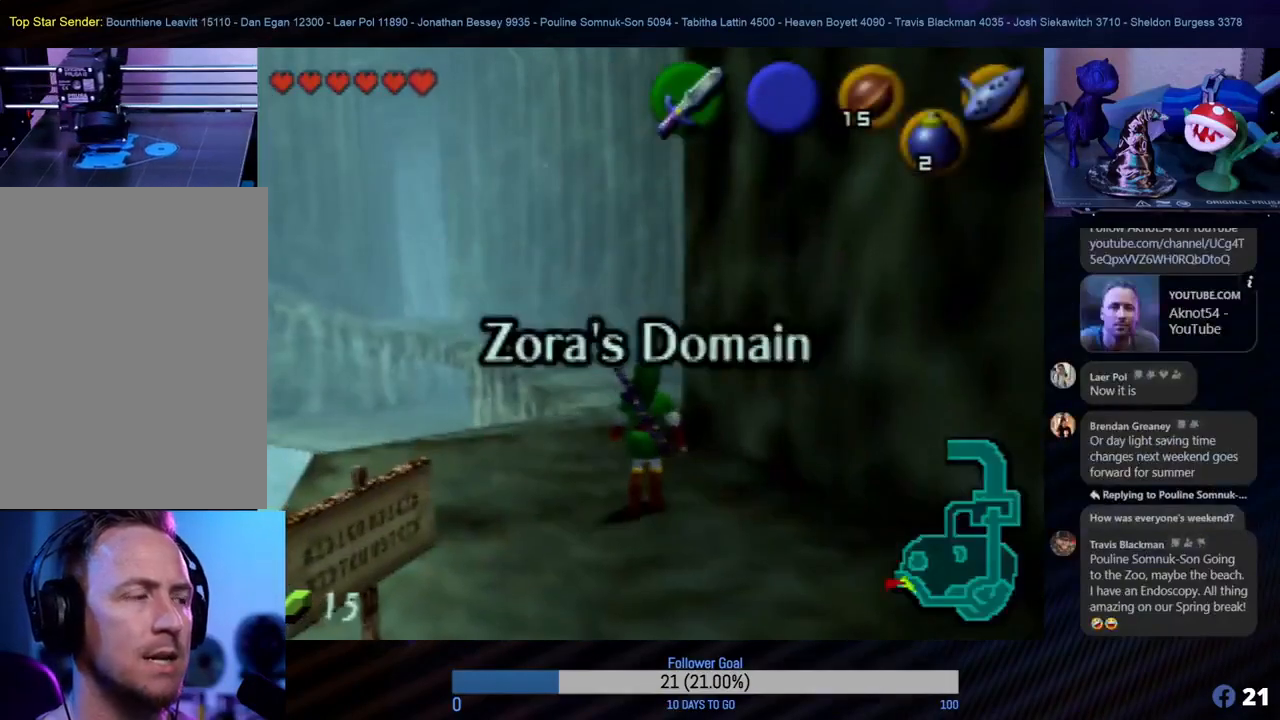
{"buttons": [], "left_stick": "center", "events": [[100, "B", "up"]]}
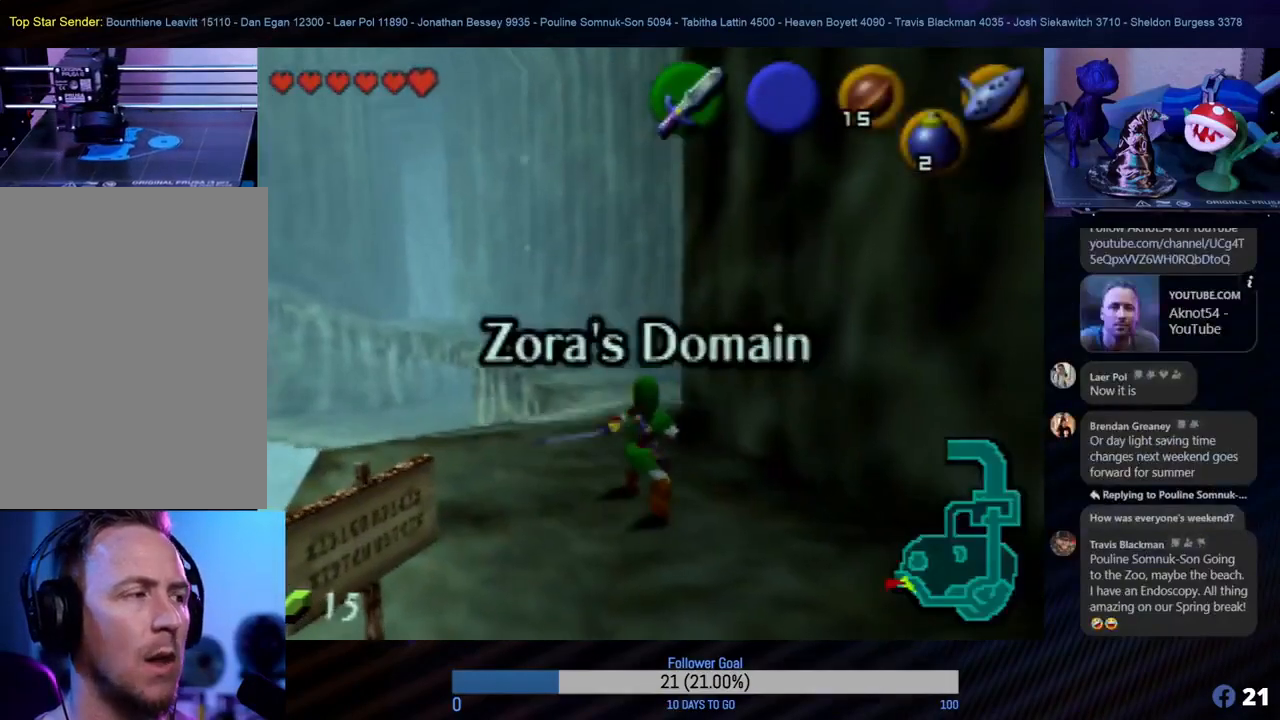
{"buttons": [], "left_stick": "down", "events": [[350, "left_stick", "down"]]}
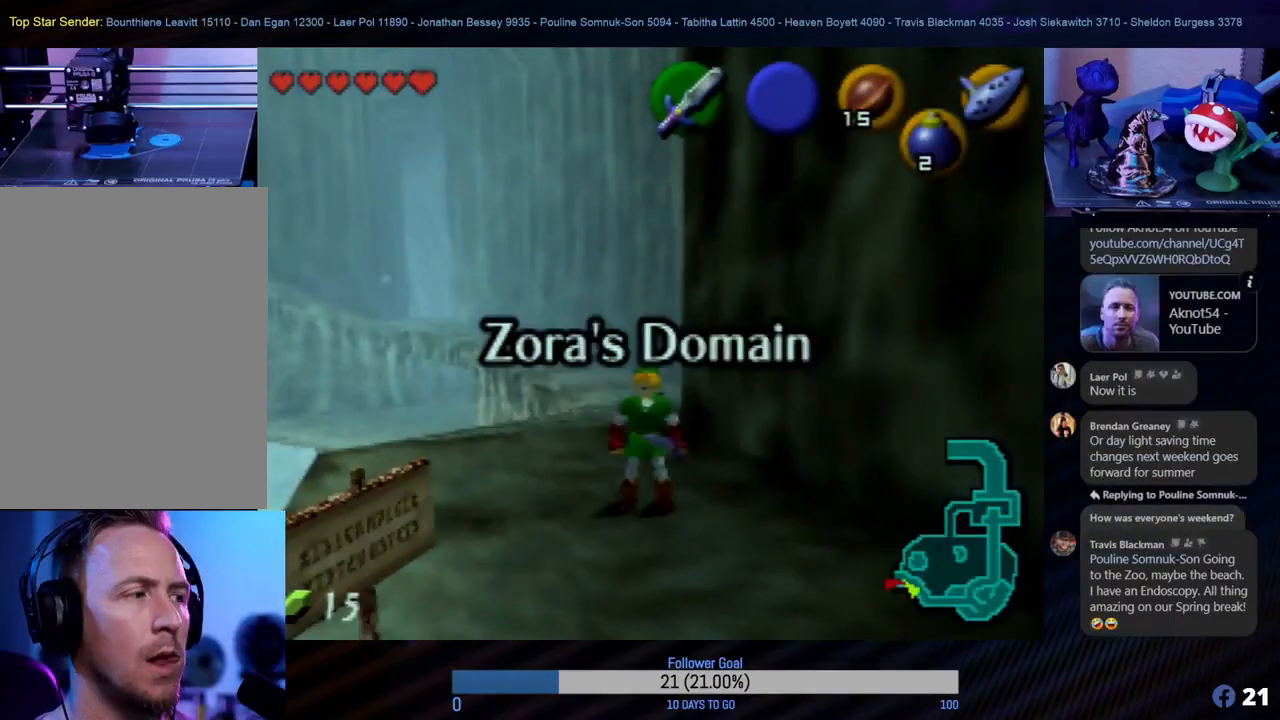
{"buttons": [], "left_stick": "center", "events": [[150, "Z", "down"], [150, "left_stick", "right"], [217, "left_stick", "center"], [350, "Z", "up"]]}
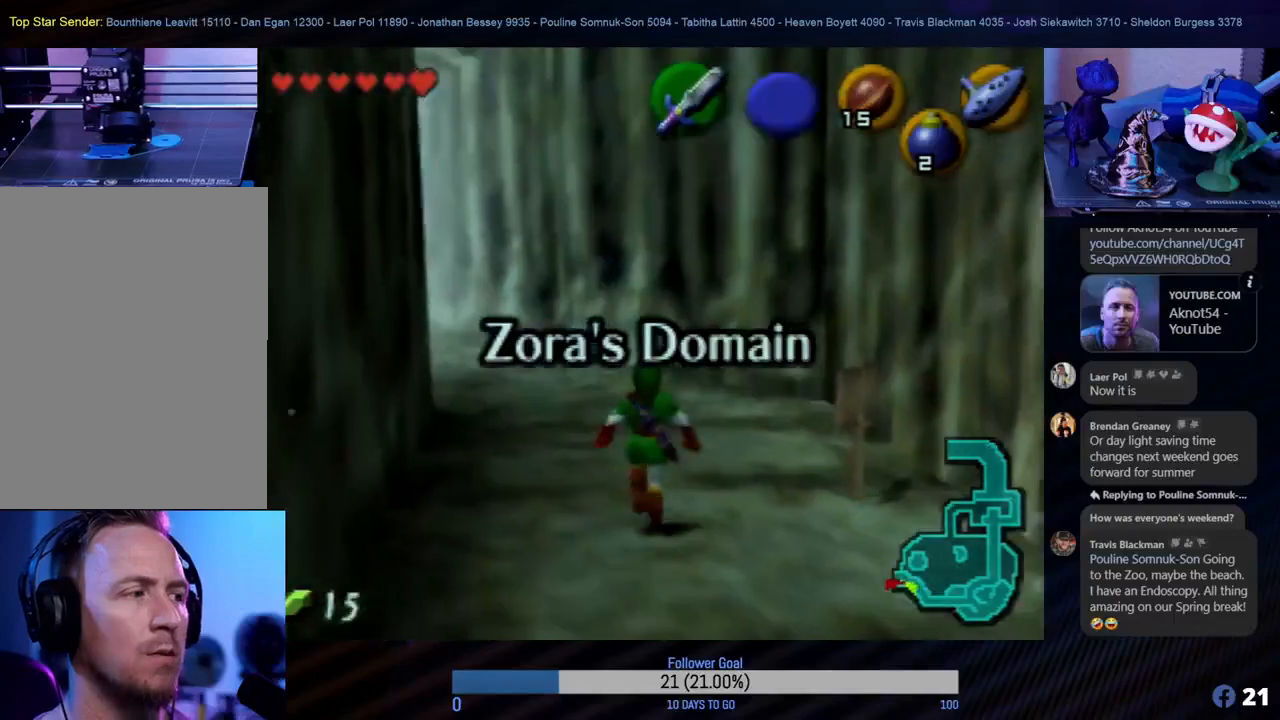
{"buttons": [], "left_stick": "up", "events": [[217, "left_stick", "up"]]}
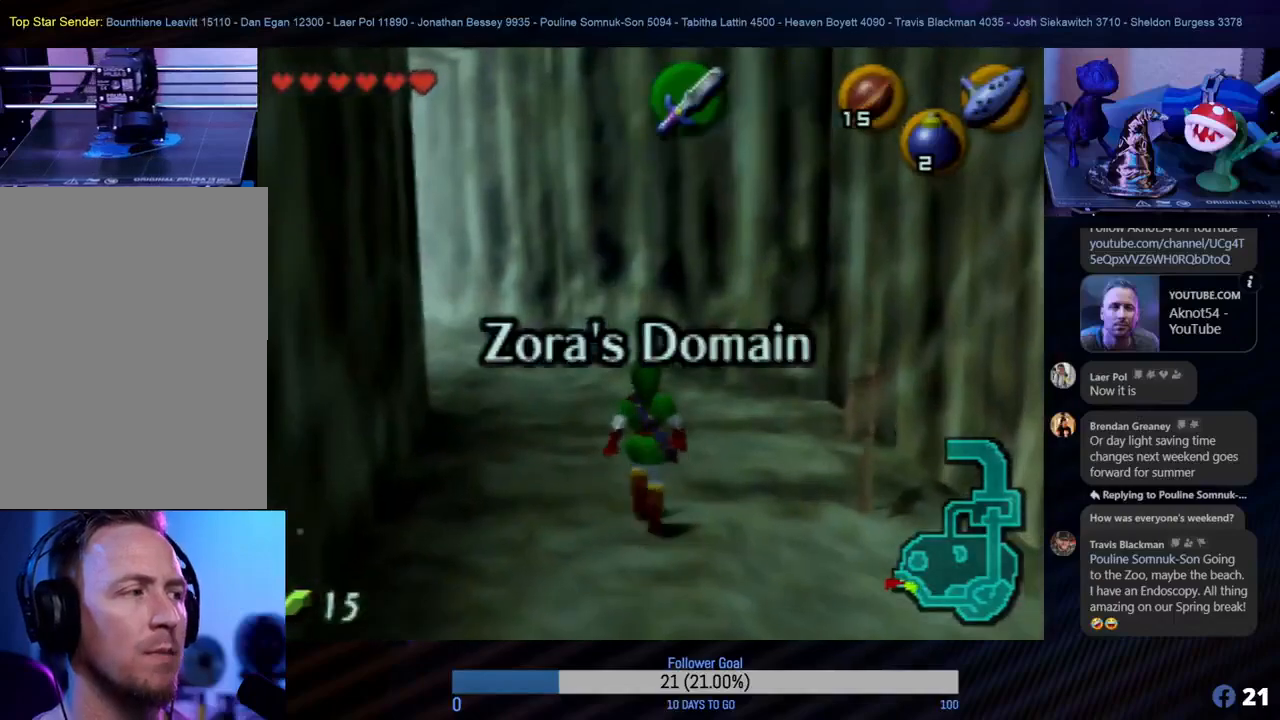
{"buttons": [], "left_stick": "up-left", "events": [[283, "left_stick", "up-left"]]}
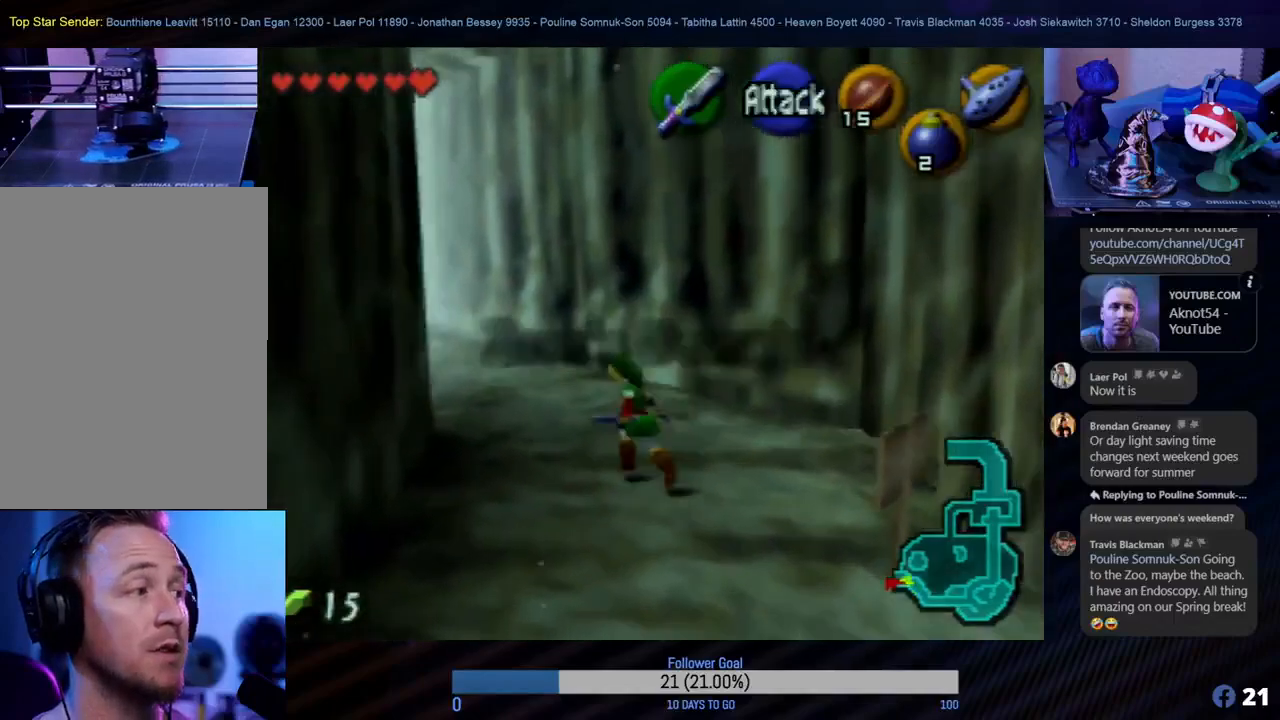
{"buttons": [], "left_stick": "up-left", "events": [[50, "left_stick", "up"], [267, "left_stick", "up-left"]]}
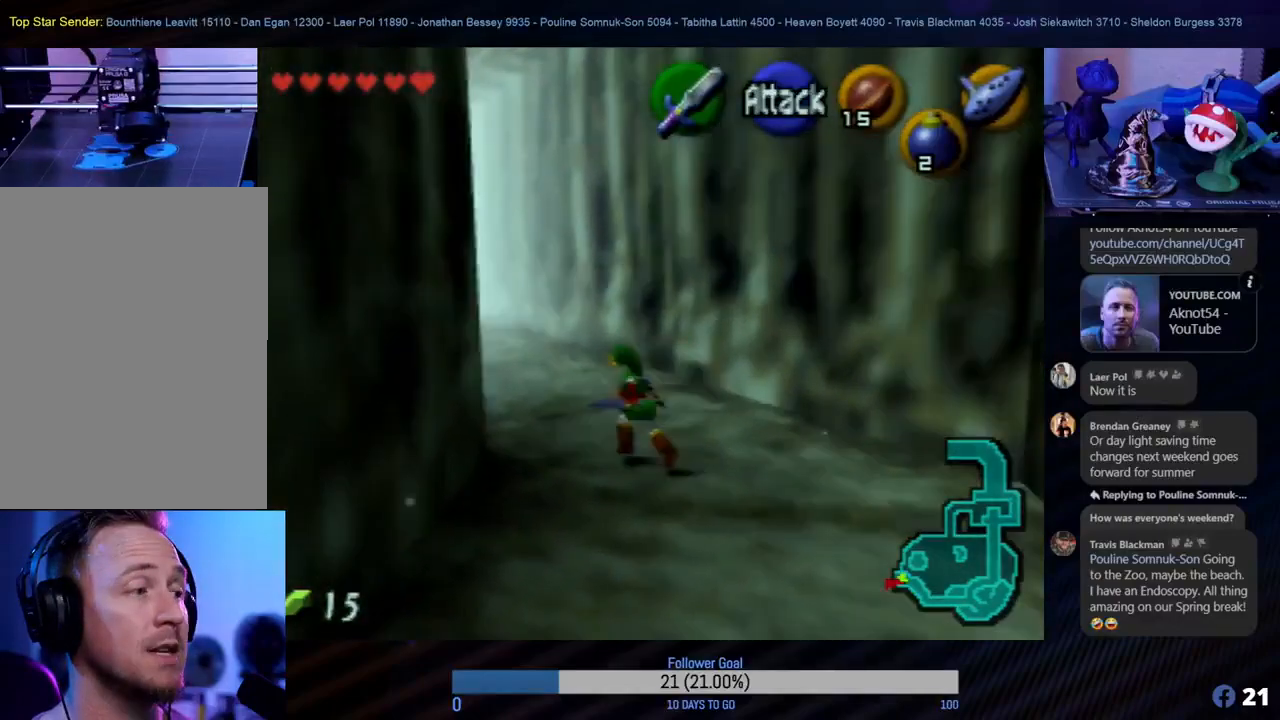
{"buttons": [], "left_stick": "up", "events": [[33, "left_stick", "up"]]}
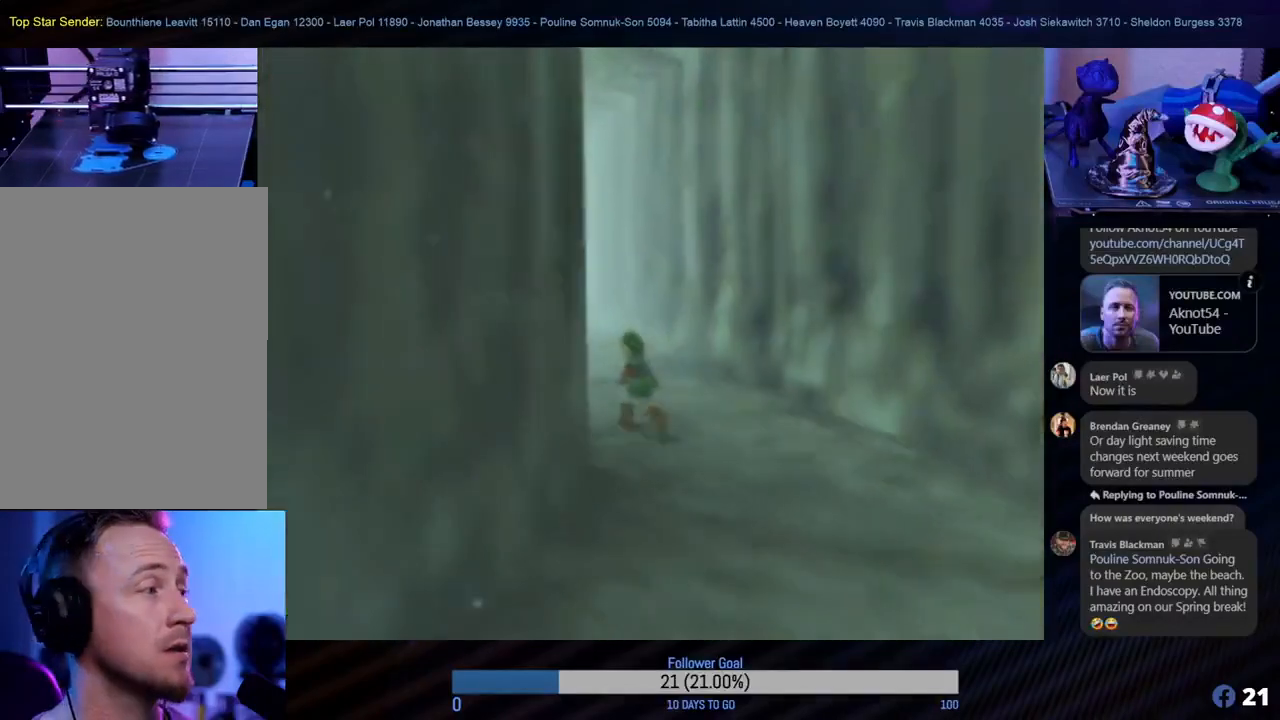
{"buttons": [], "left_stick": "up", "events": []}
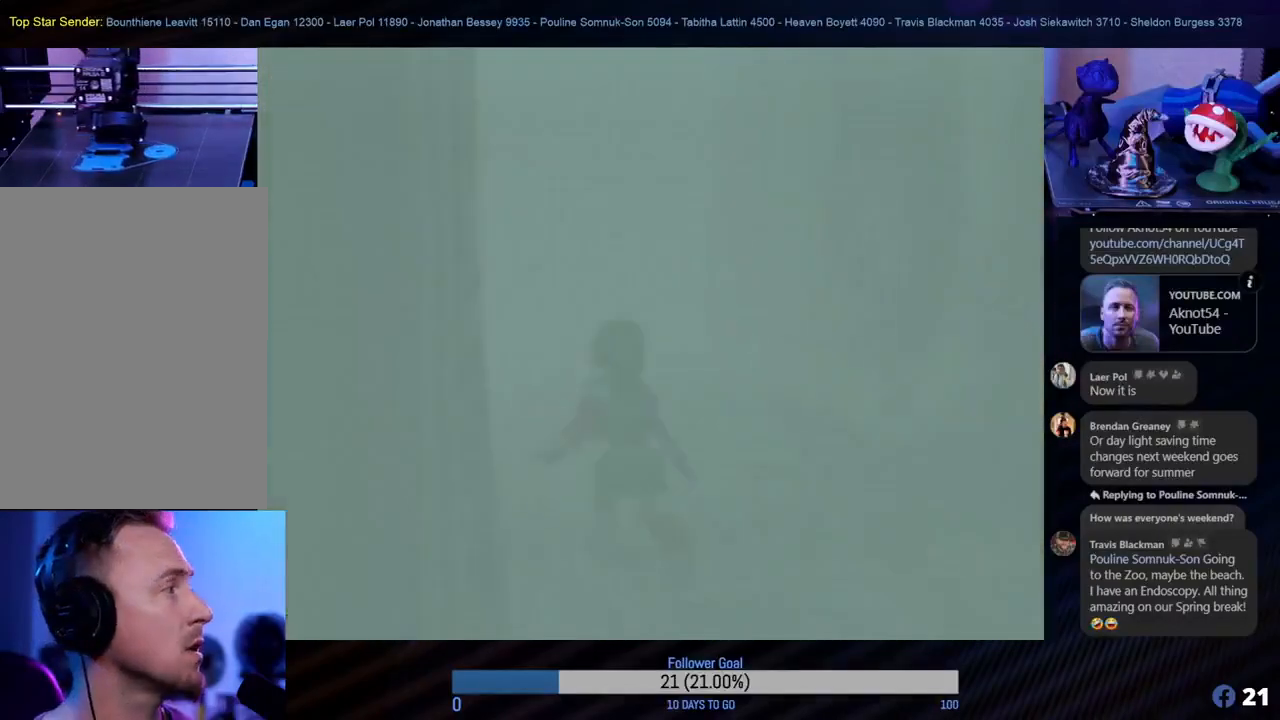
{"buttons": [], "left_stick": "center", "events": [[183, "left_stick", "center"]]}
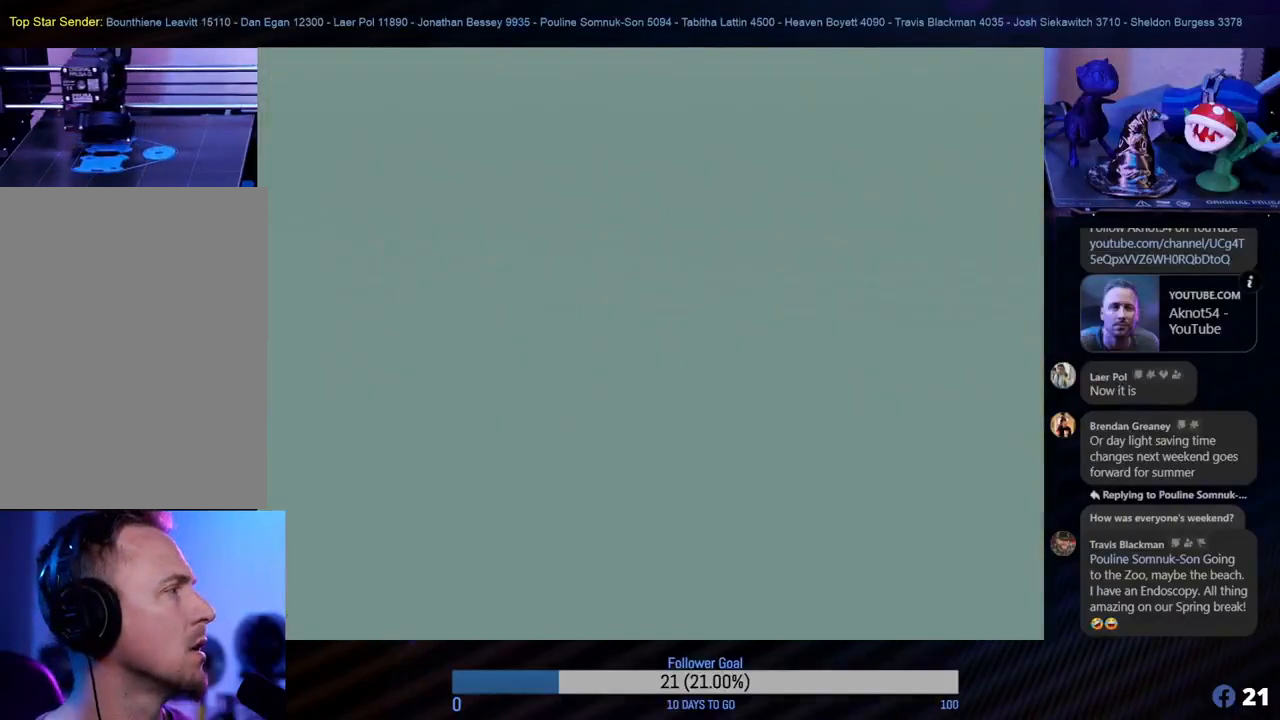
{"buttons": [], "left_stick": "center", "events": []}
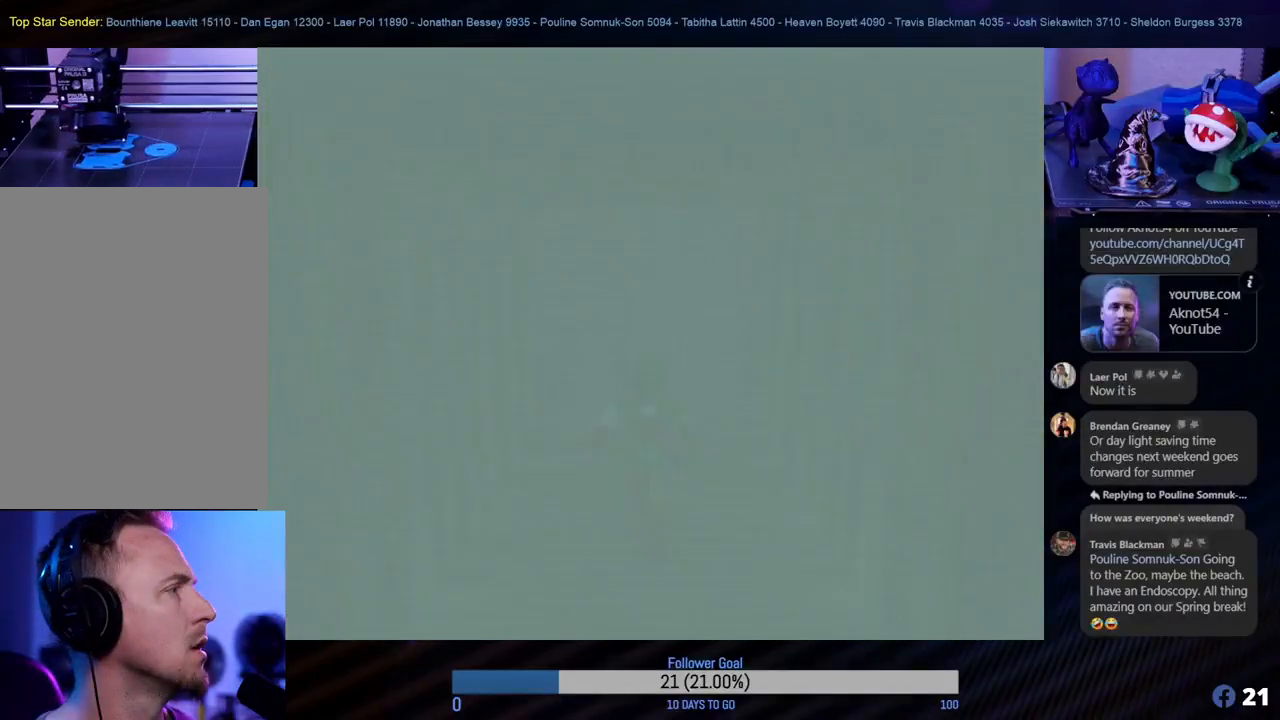
{"buttons": [], "left_stick": "center", "events": []}
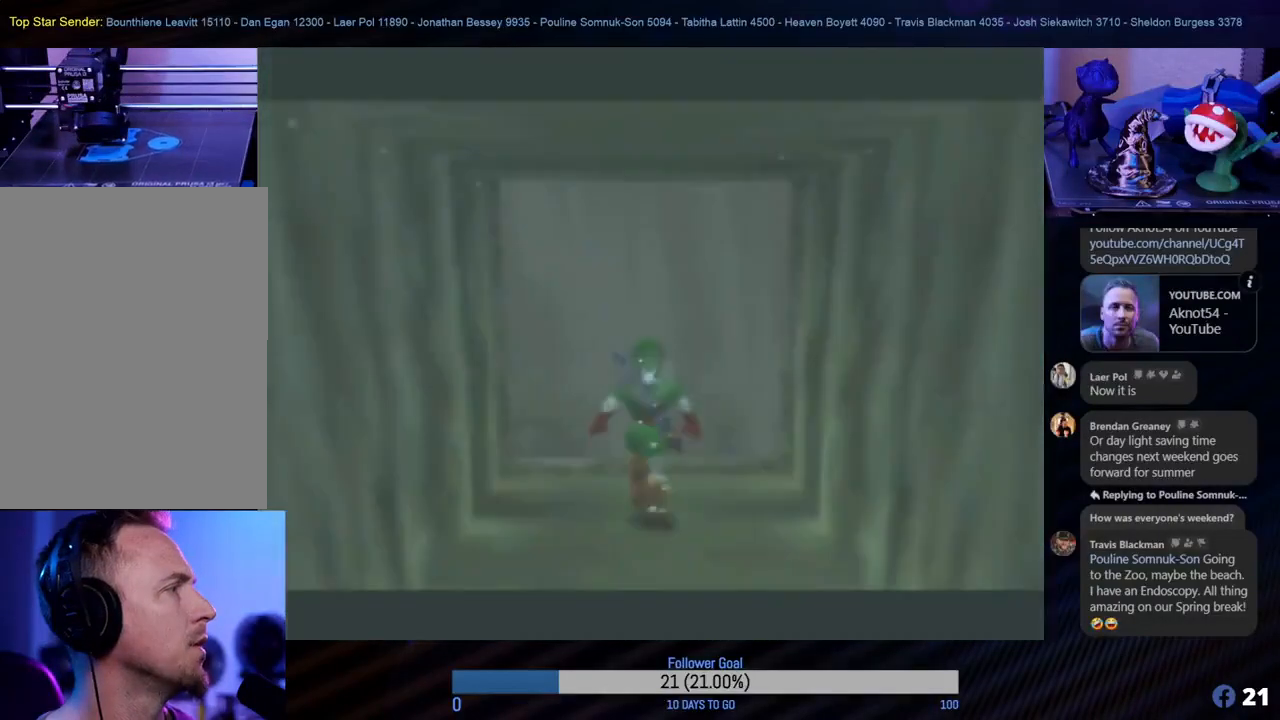
{"buttons": [], "left_stick": "center", "events": []}
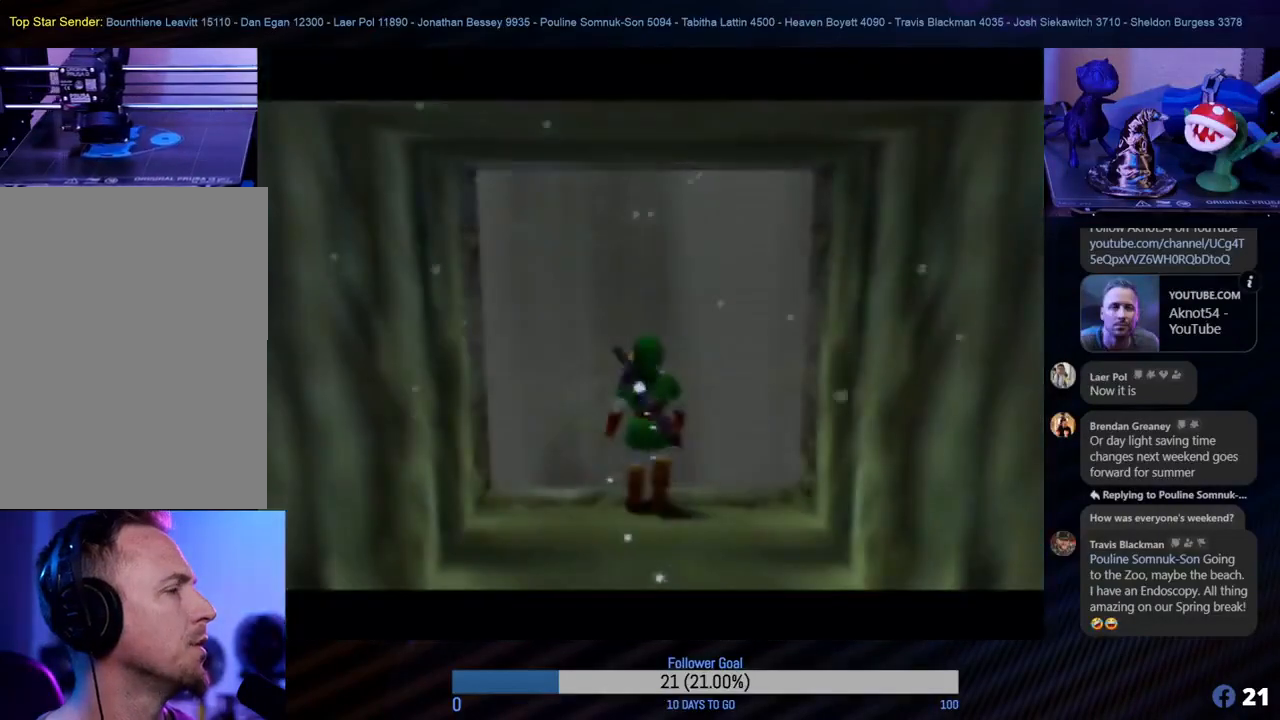
{"buttons": [], "left_stick": "up", "events": [[267, "left_stick", "up"]]}
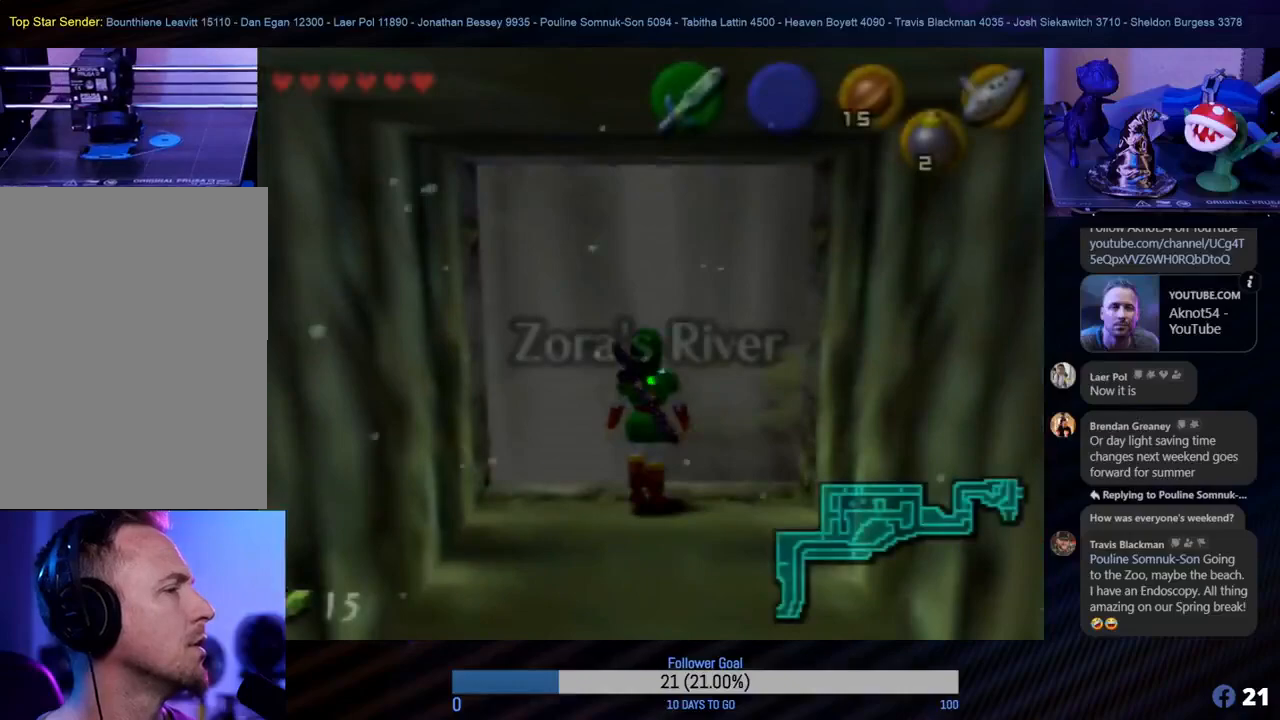
{"buttons": [], "left_stick": "up", "events": []}
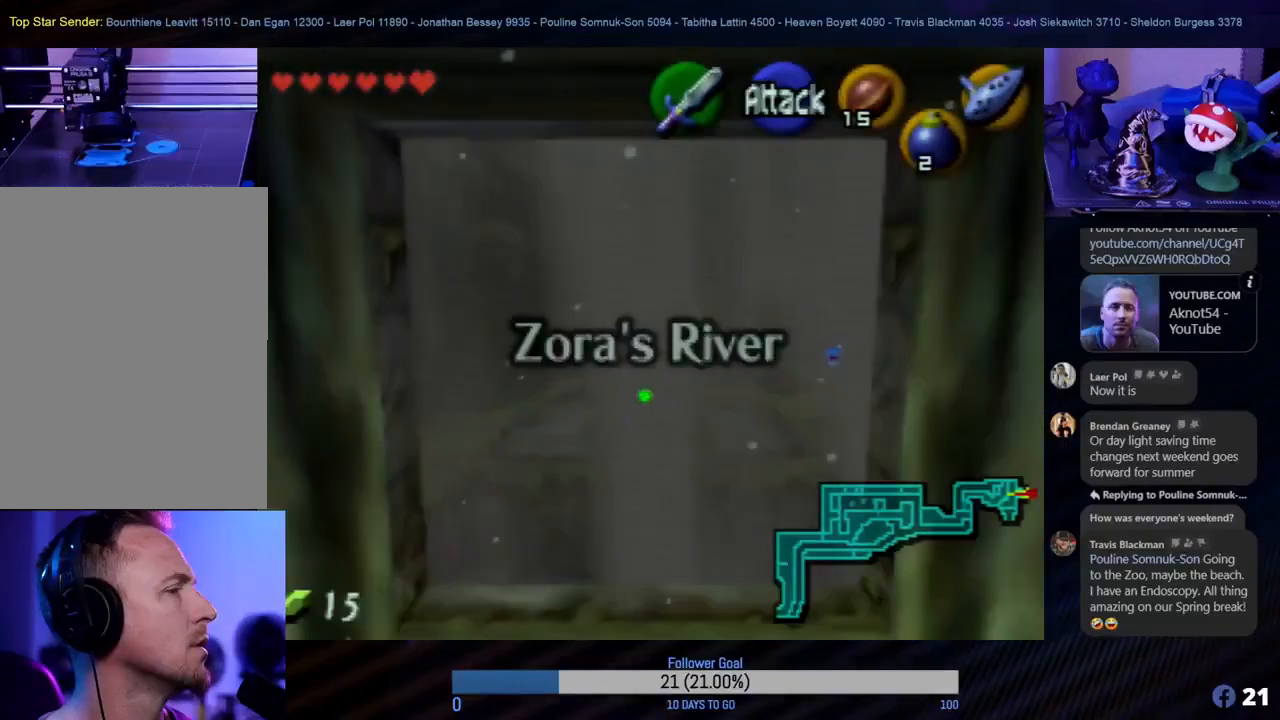
{"buttons": [], "left_stick": "up", "events": []}
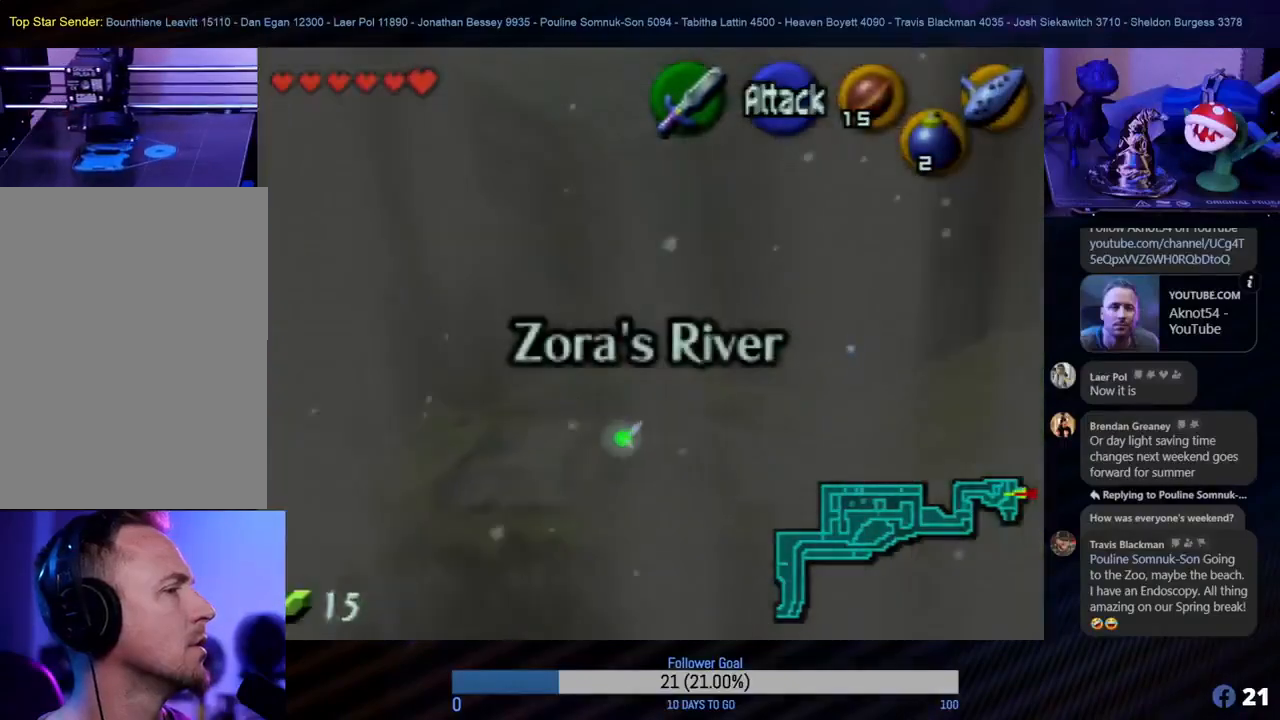
{"buttons": [], "left_stick": "up", "events": []}
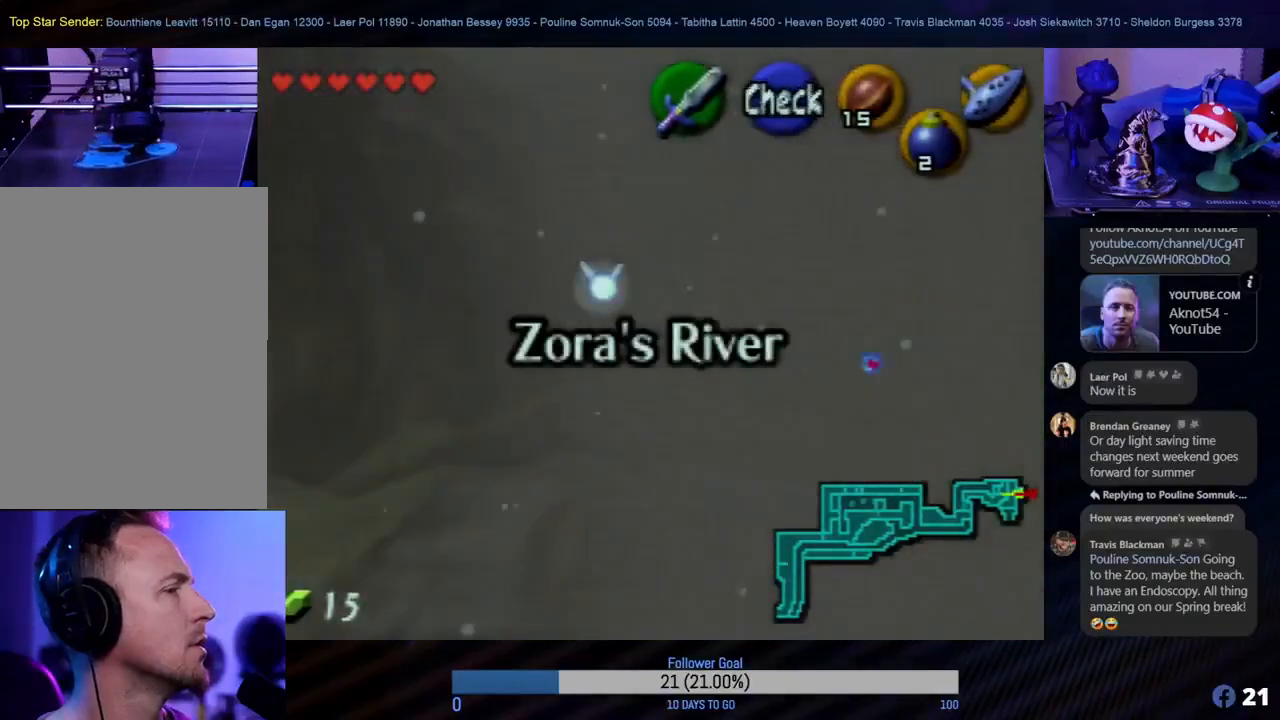
{"buttons": [], "left_stick": "up", "events": []}
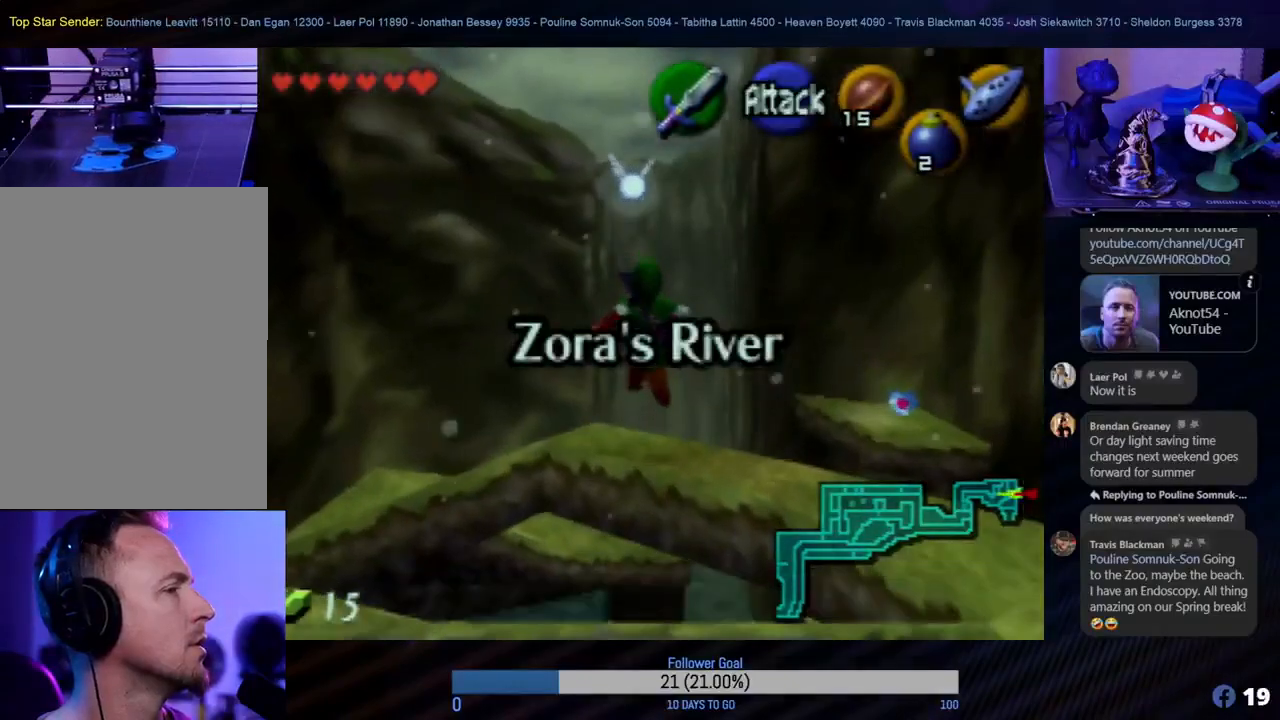
{"buttons": [], "left_stick": "up", "events": []}
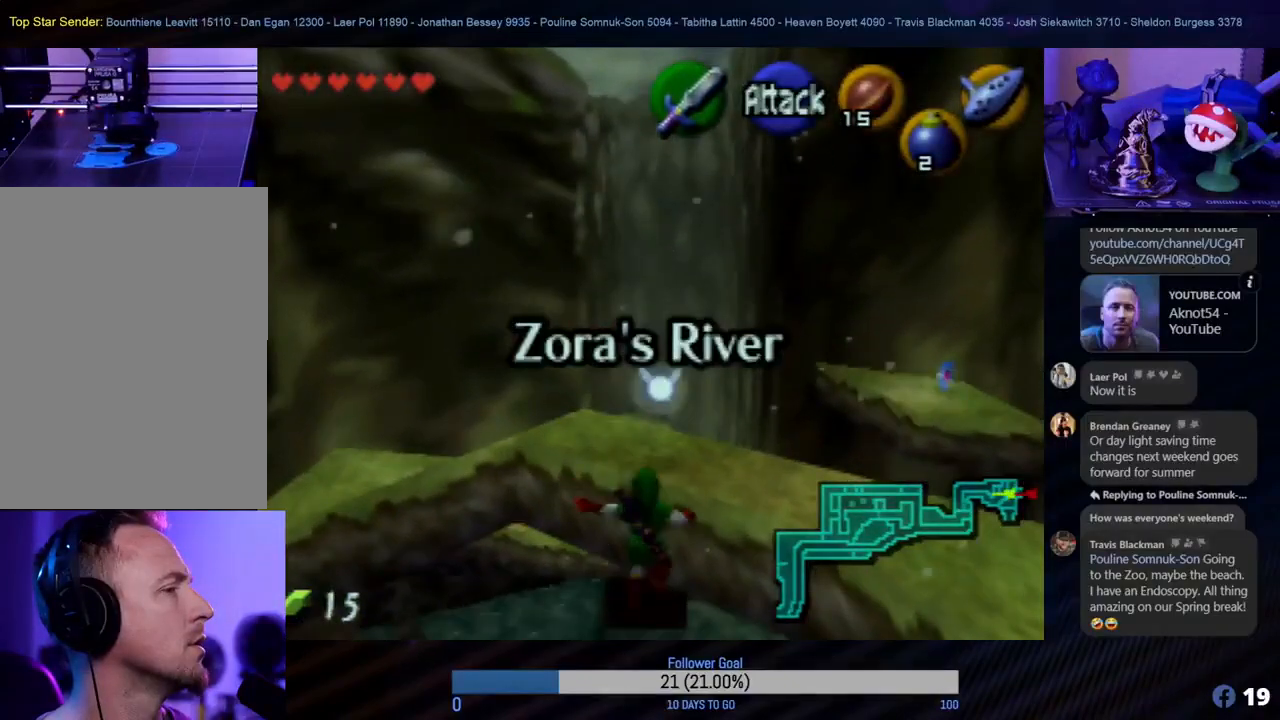
{"buttons": [], "left_stick": "up", "events": []}